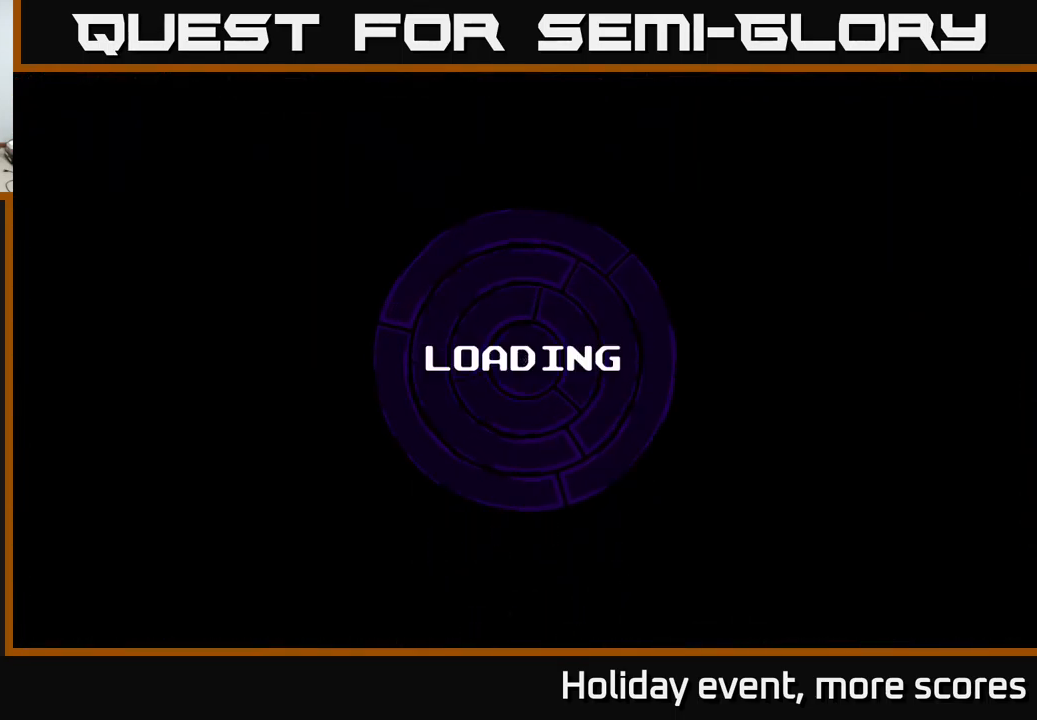
Gameplay with a controller (Xbox layout); each line is a JSON object with the inputs held at the frame after it. "events" lists button and stick changes between this image and that frame as [ms after this image, input, new state], when the widget could be followed in between.
{"buttons": [], "left_stick": "center", "right_stick": "center", "events": []}
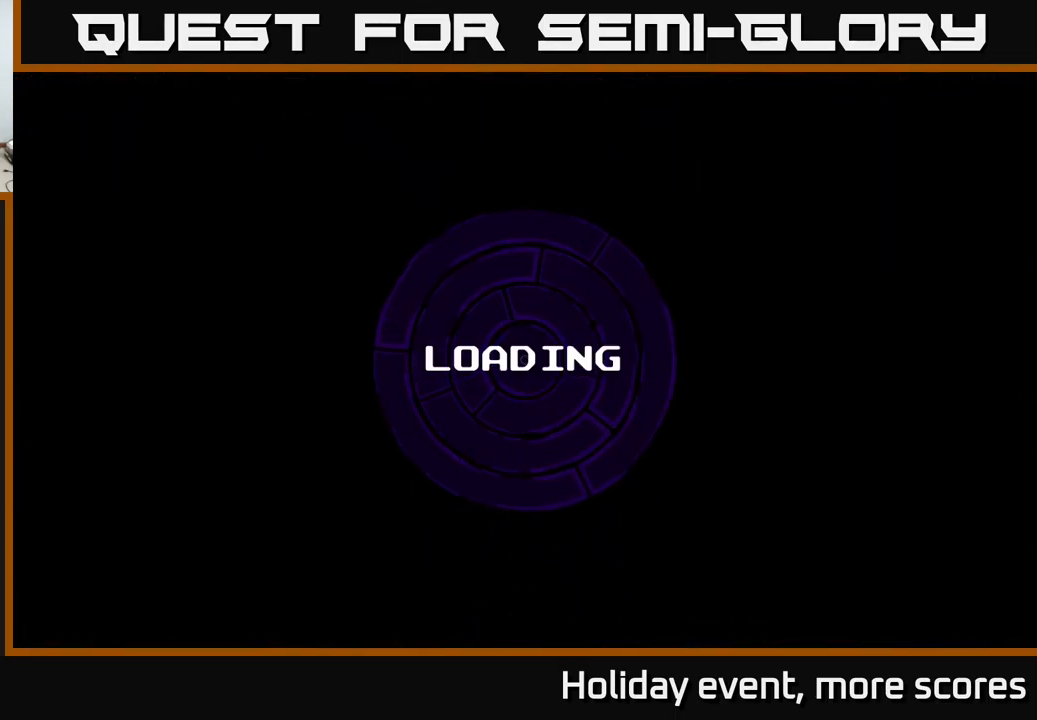
{"buttons": [], "left_stick": "center", "right_stick": "center", "events": []}
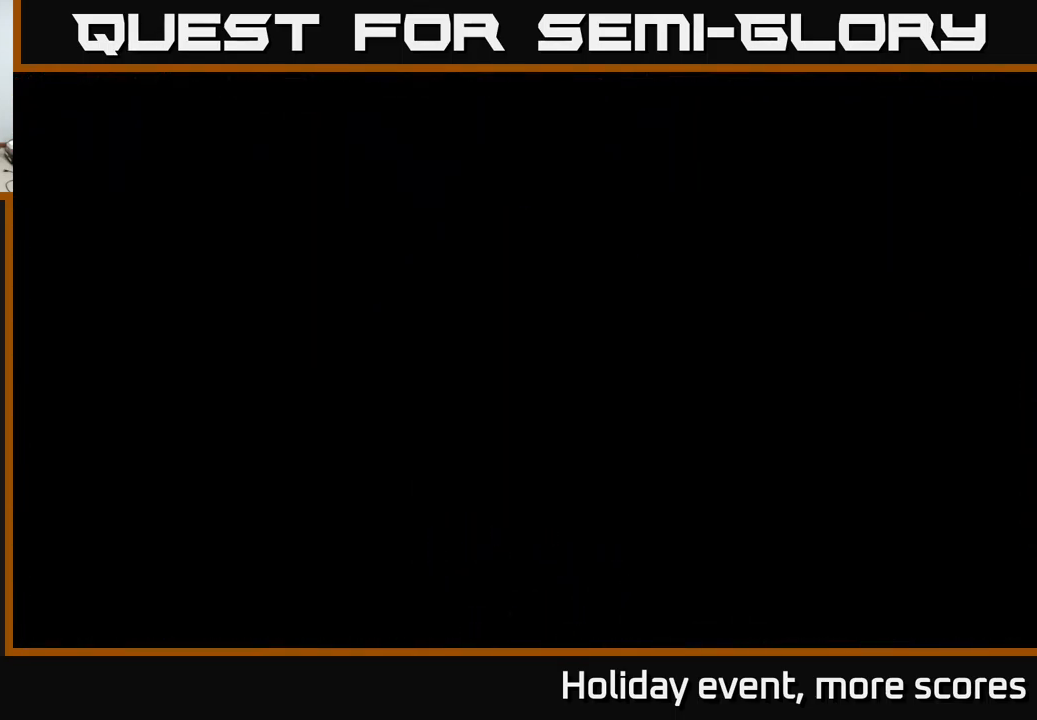
{"buttons": [], "left_stick": "center", "right_stick": "center", "events": []}
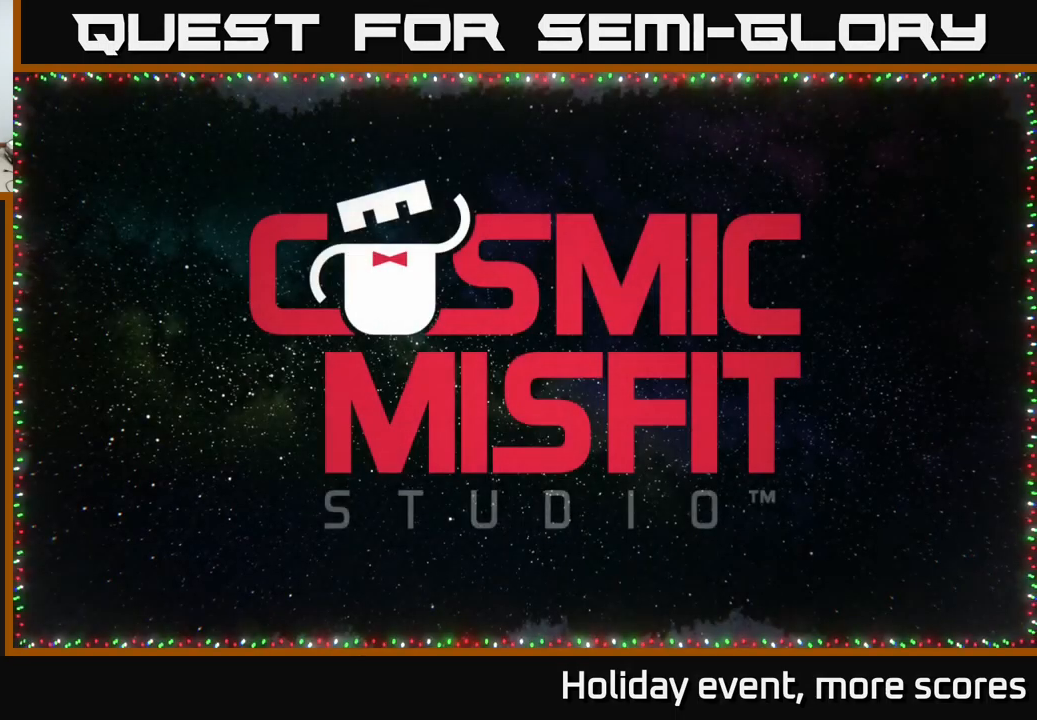
{"buttons": [], "left_stick": "center", "right_stick": "center", "events": []}
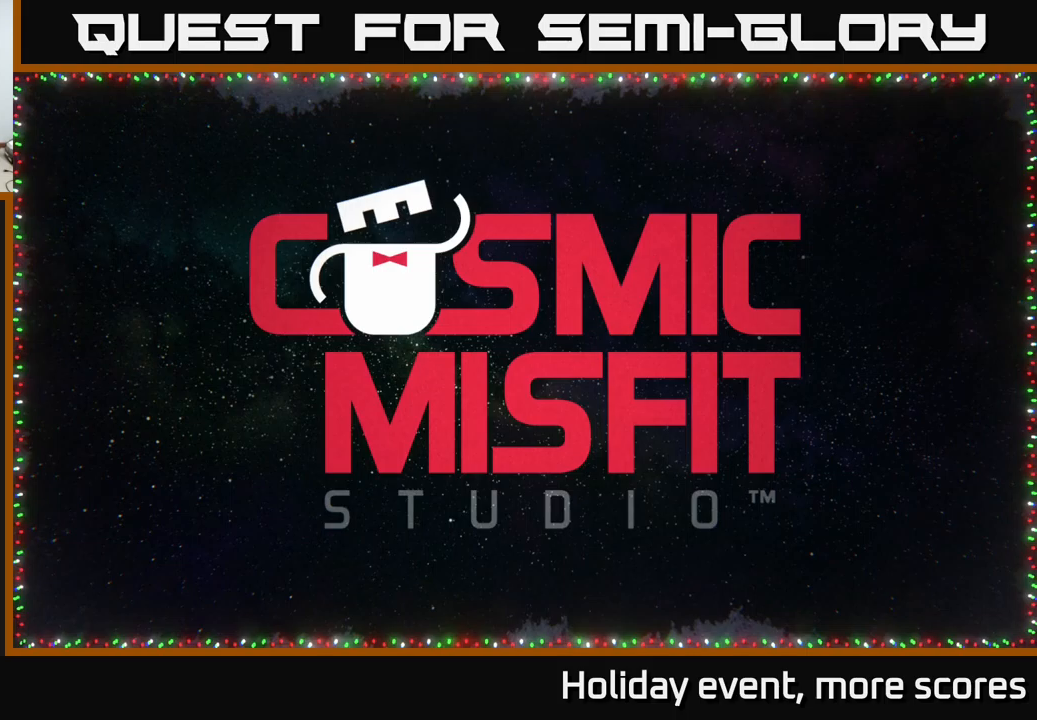
{"buttons": [], "left_stick": "center", "right_stick": "center", "events": [[67, "A", "down"], [250, "A", "up"]]}
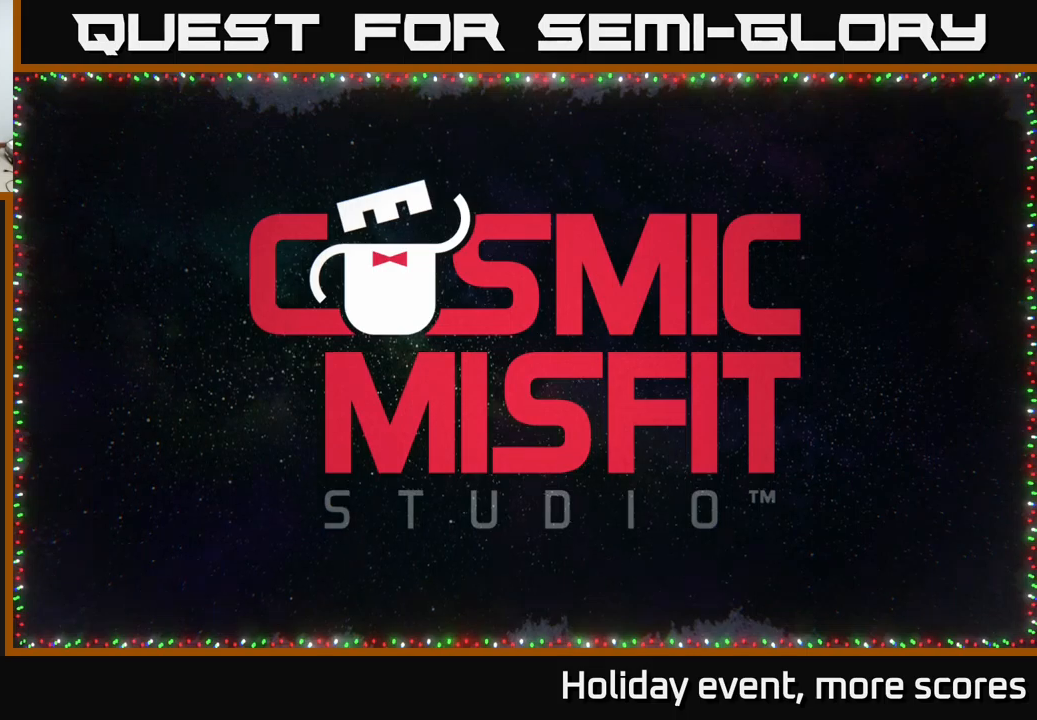
{"buttons": ["START"], "left_stick": "center", "right_stick": "center", "events": [[350, "START", "down"]]}
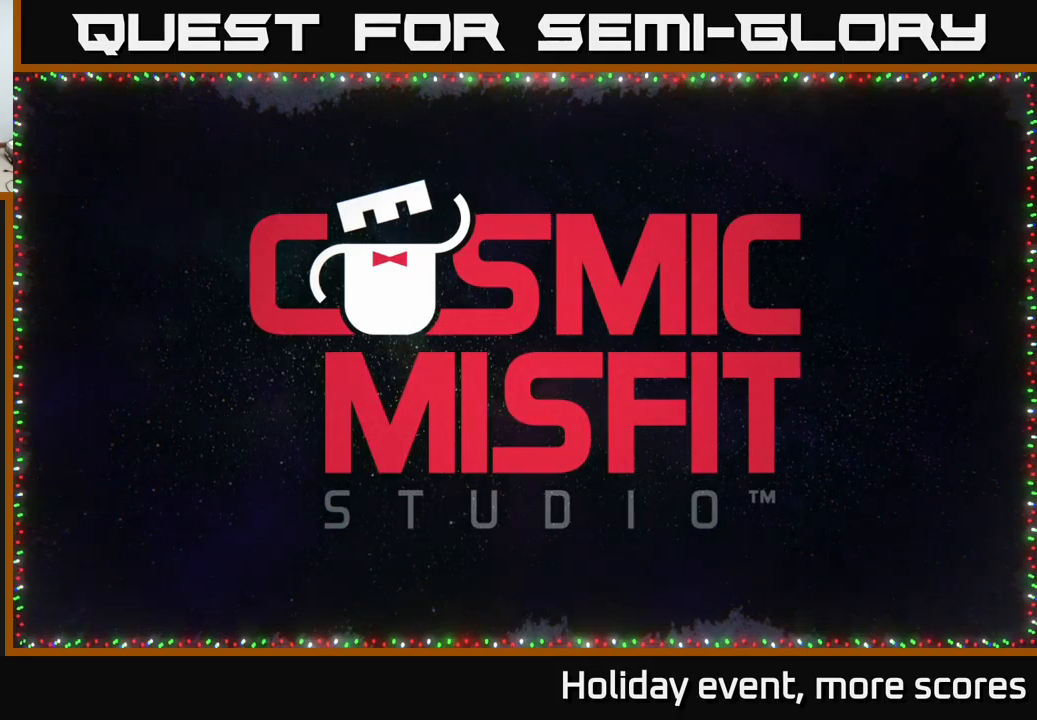
{"buttons": [], "left_stick": "center", "right_stick": "center", "events": [[33, "START", "up"]]}
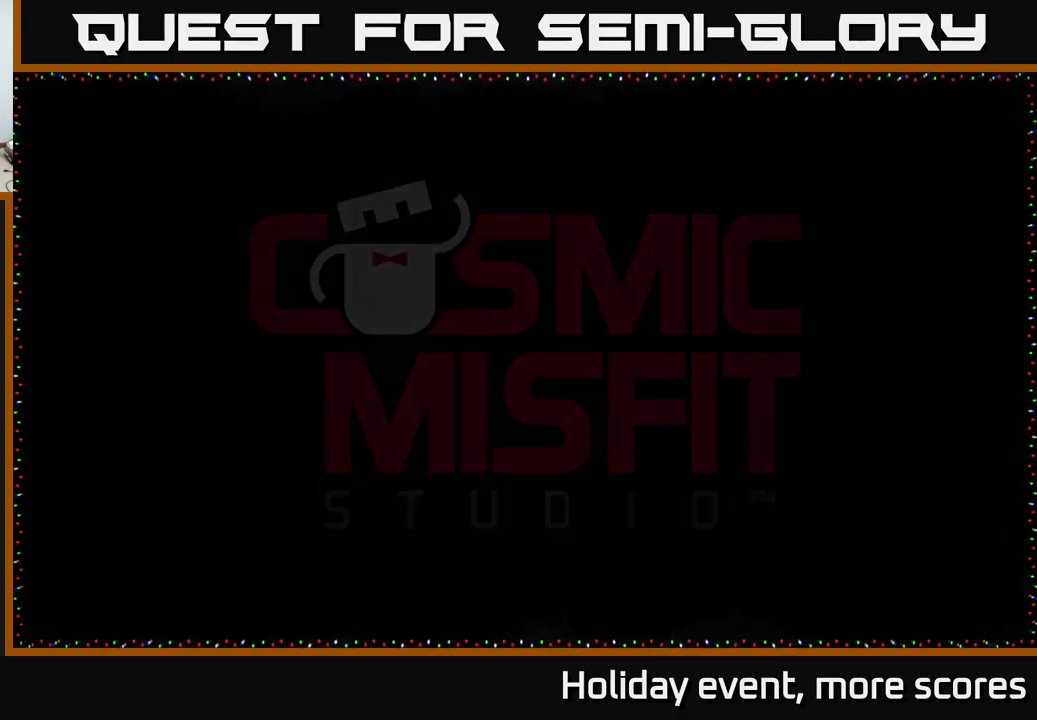
{"buttons": [], "left_stick": "center", "right_stick": "center", "events": []}
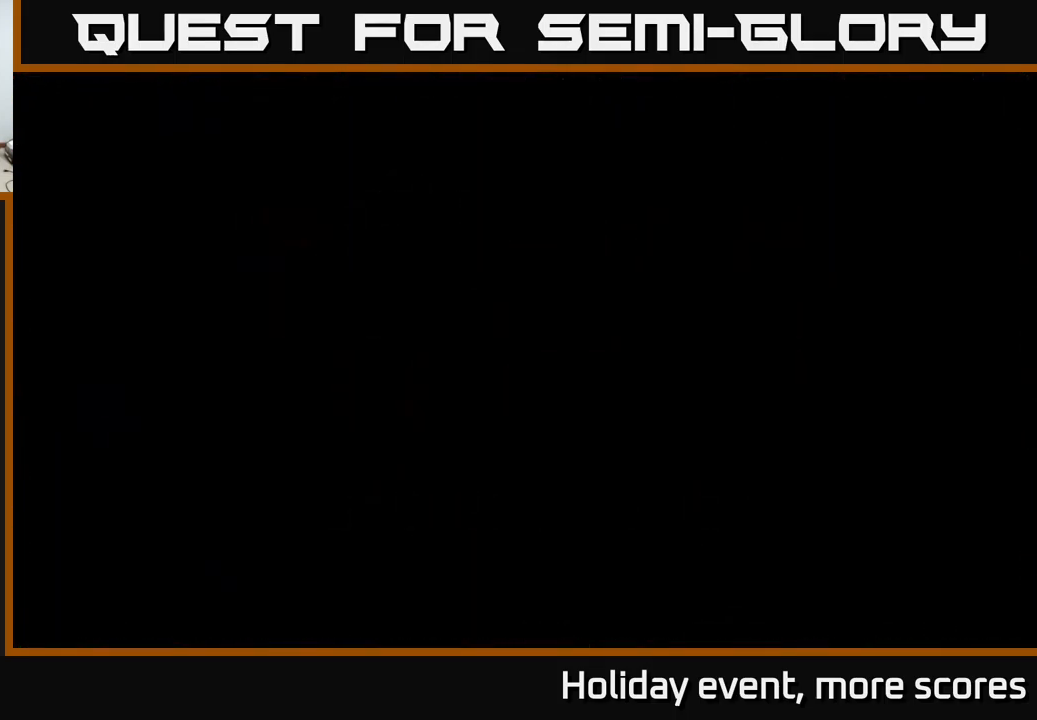
{"buttons": [], "left_stick": "center", "right_stick": "center", "events": []}
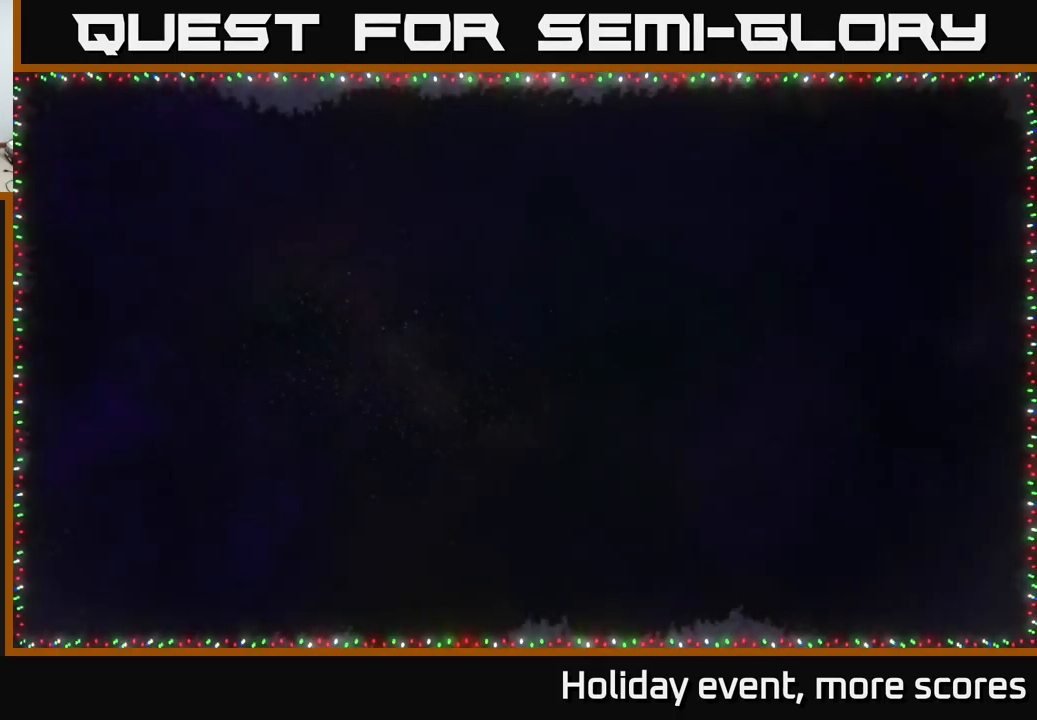
{"buttons": [], "left_stick": "center", "right_stick": "center", "events": []}
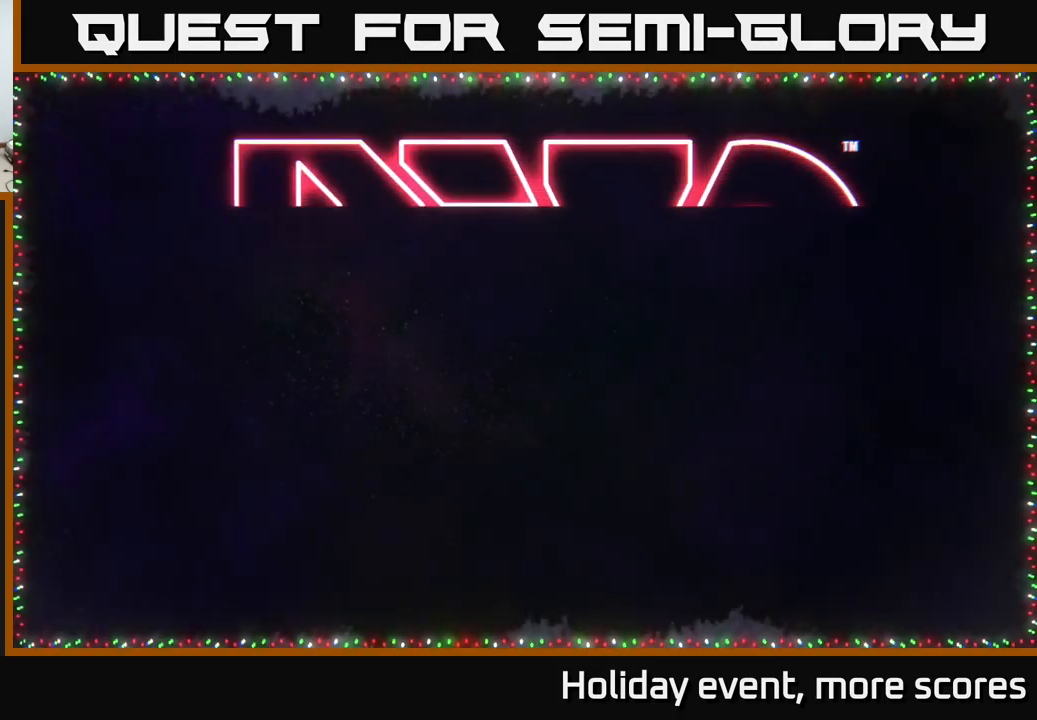
{"buttons": [], "left_stick": "center", "right_stick": "center", "events": []}
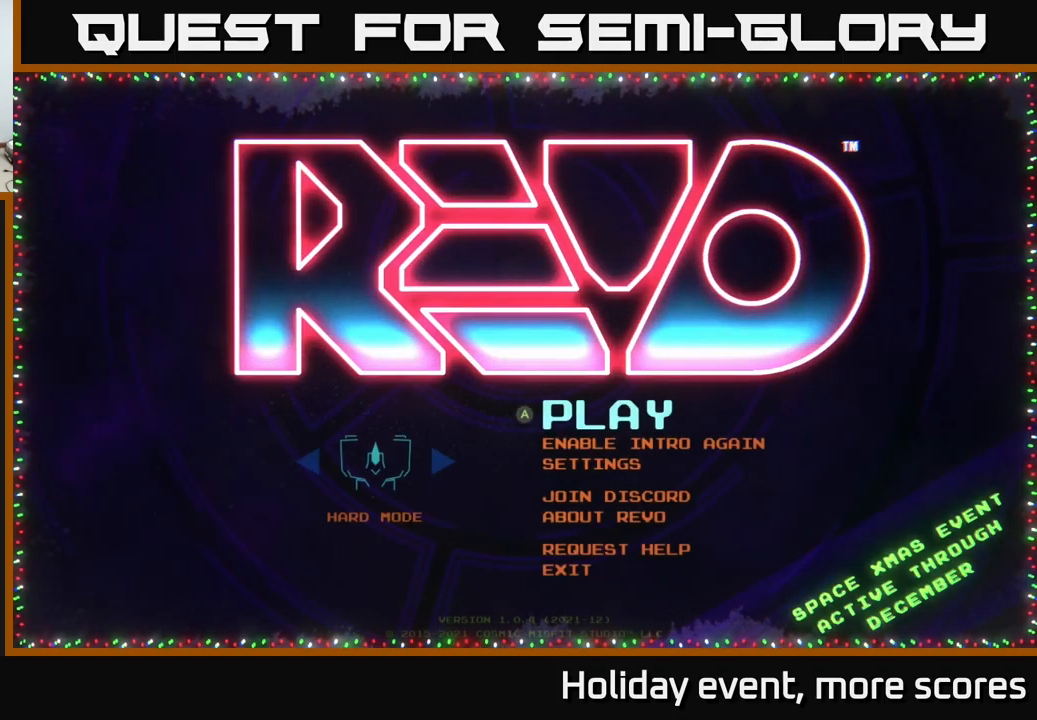
{"buttons": [], "left_stick": "center", "right_stick": "center", "events": []}
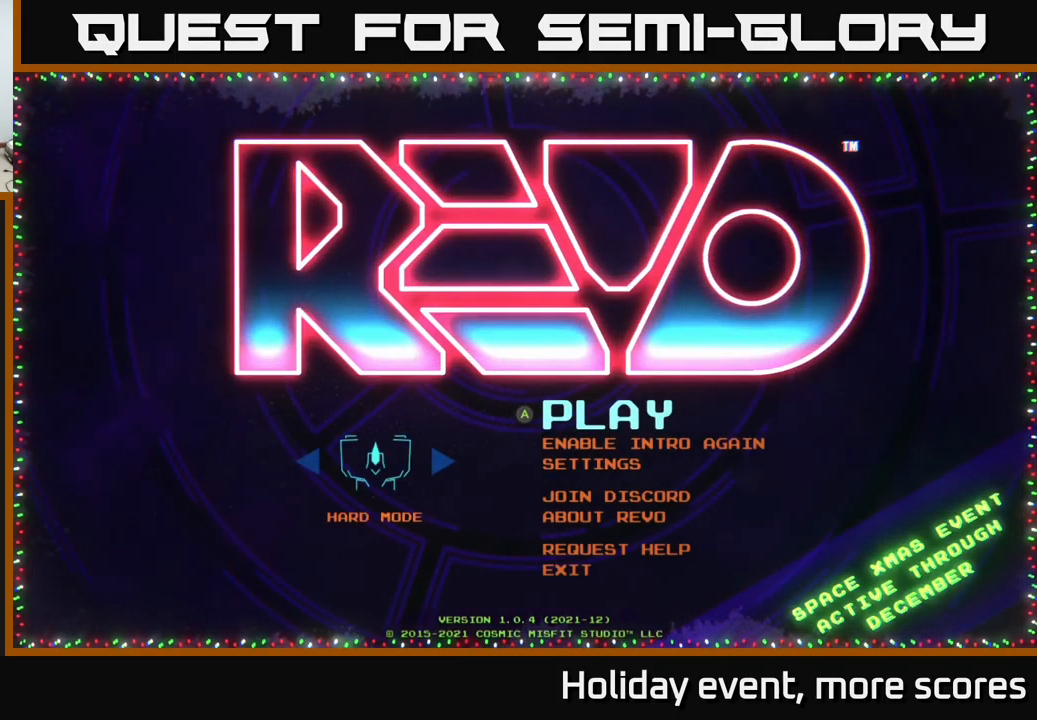
{"buttons": [], "left_stick": "center", "right_stick": "center", "events": [[133, "left_stick", "left"], [267, "left_stick", "center"]]}
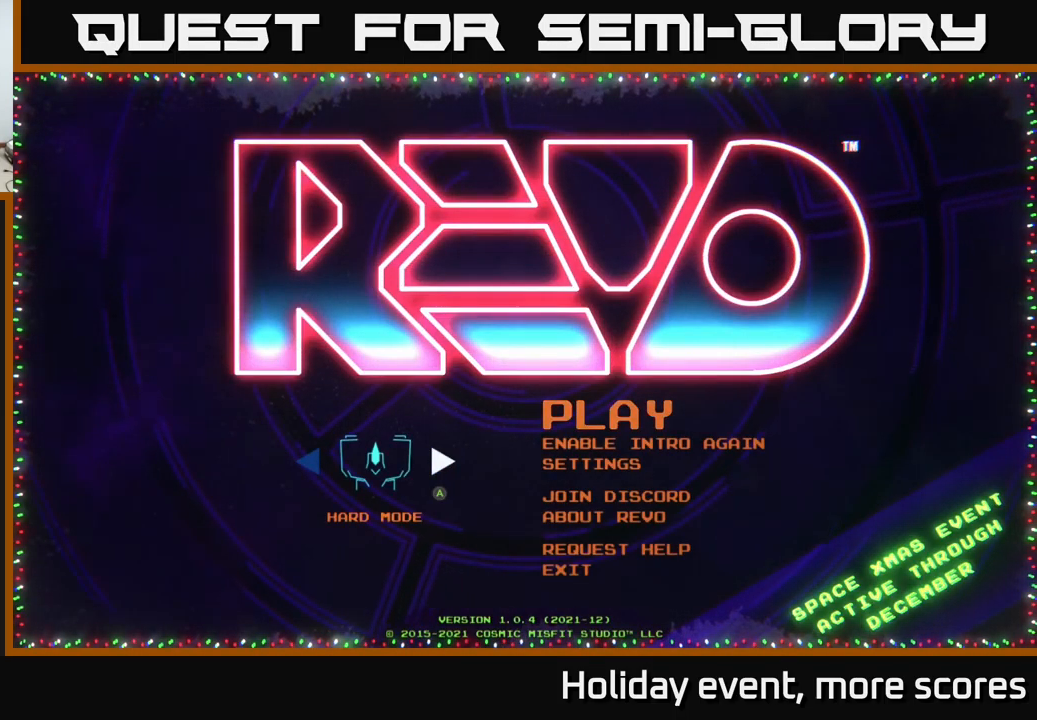
{"buttons": ["A"], "left_stick": "center", "right_stick": "center", "events": [[450, "A", "down"]]}
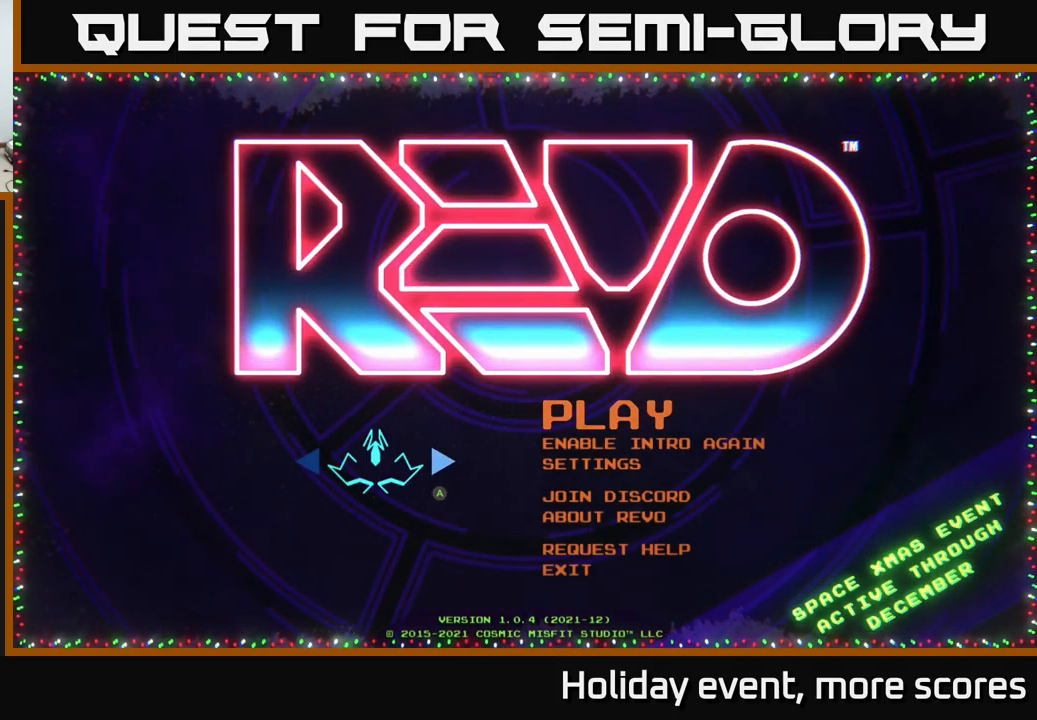
{"buttons": ["A"], "left_stick": "center", "right_stick": "center", "events": [[84, "A", "up"], [317, "A", "down"]]}
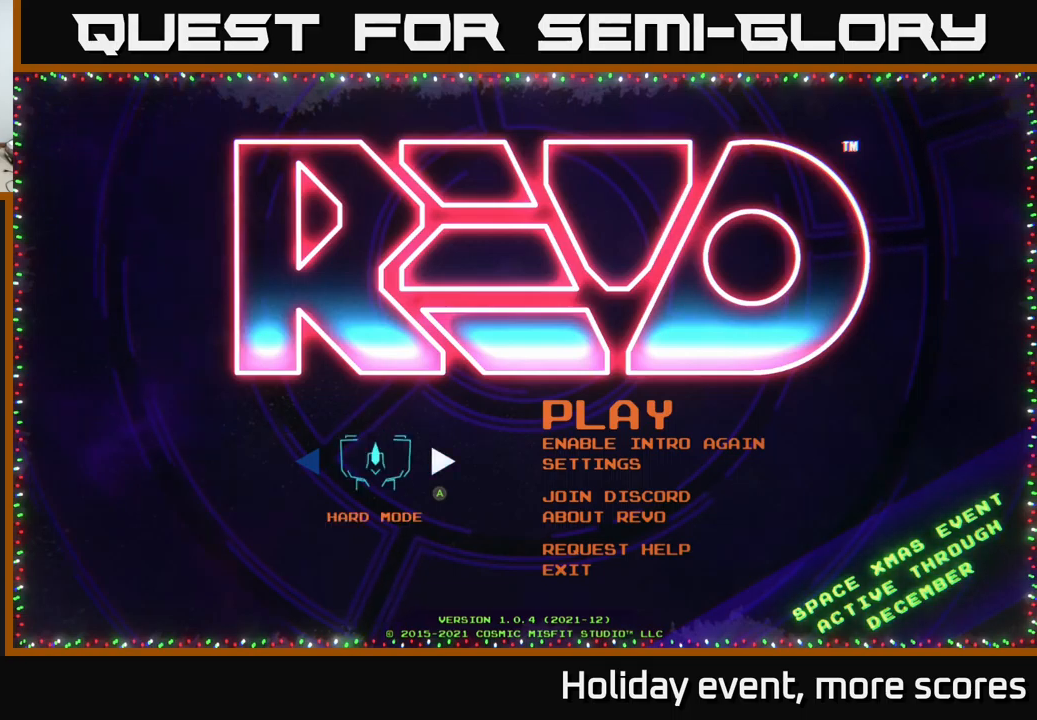
{"buttons": [], "left_stick": "center", "right_stick": "center", "events": [[17, "A", "up"], [300, "A", "down"], [467, "A", "up"]]}
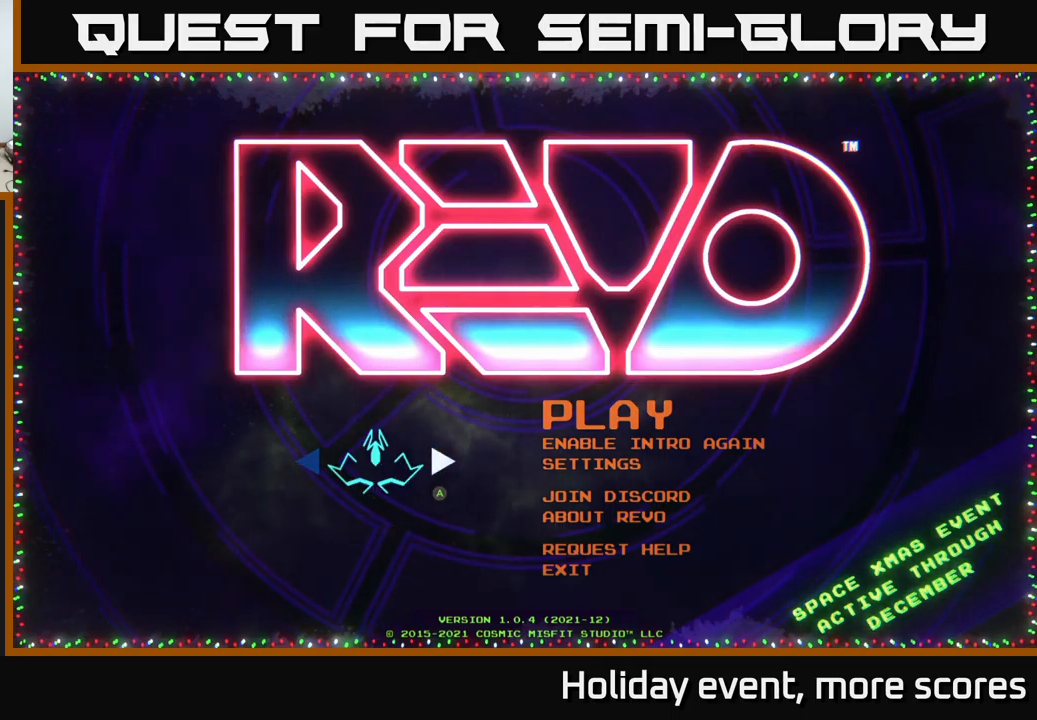
{"buttons": [], "left_stick": "right", "right_stick": "center", "events": [[84, "left_stick", "left"], [284, "left_stick", "center"], [450, "left_stick", "right"]]}
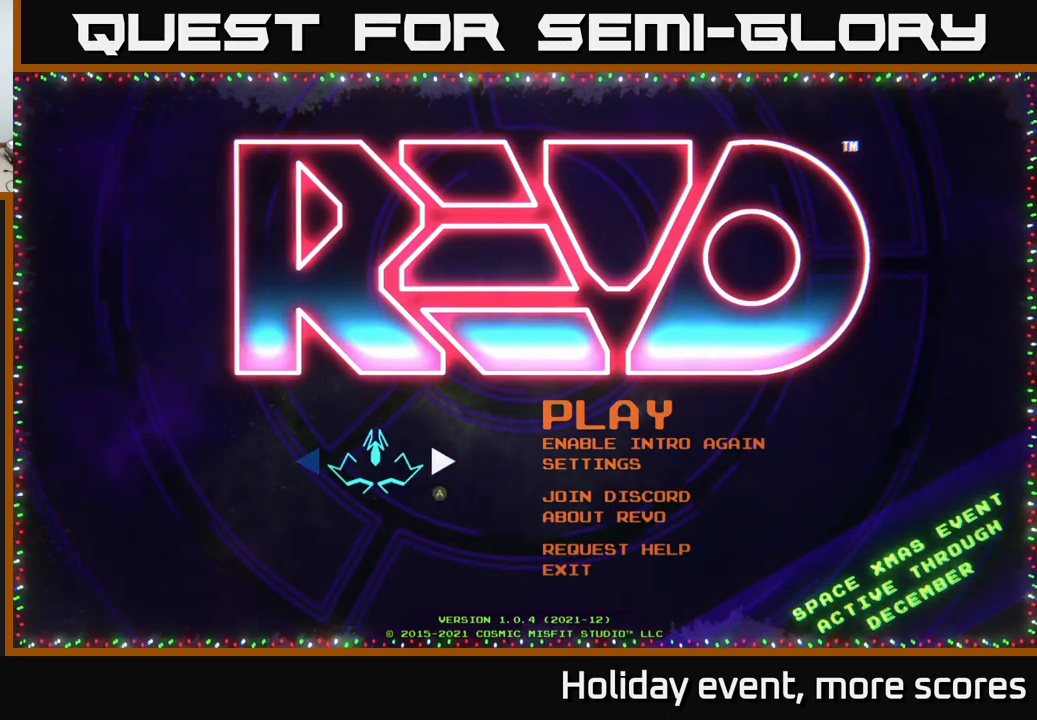
{"buttons": [], "left_stick": "center", "right_stick": "center", "events": [[117, "left_stick", "center"], [234, "A", "down"], [367, "A", "up"]]}
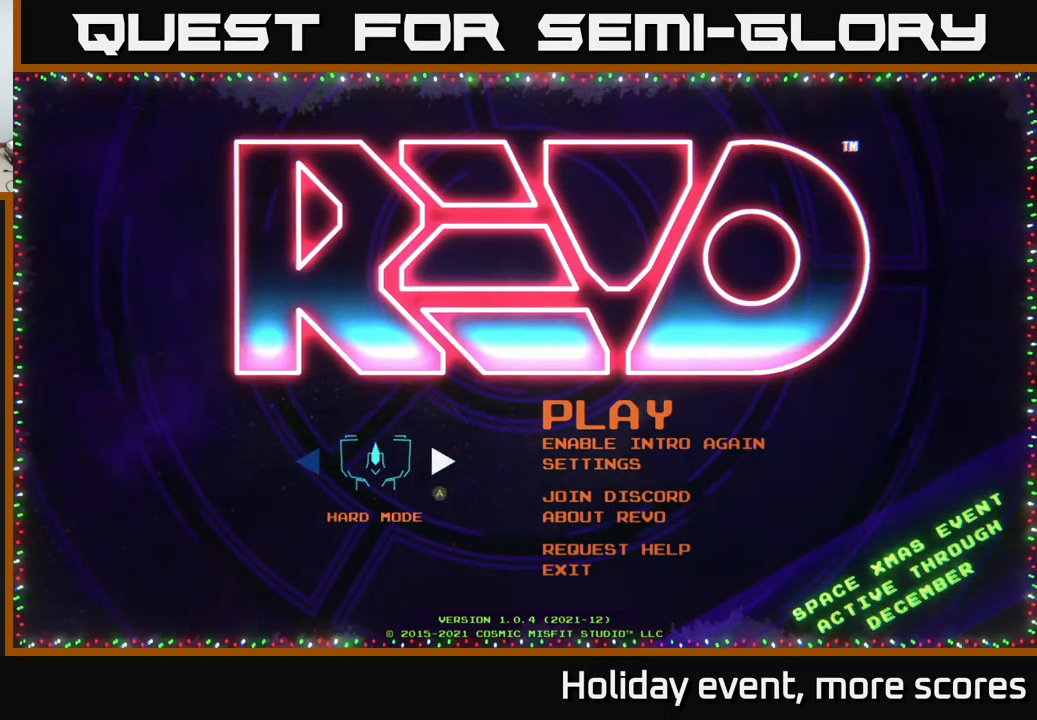
{"buttons": [], "left_stick": "center", "right_stick": "center", "events": [[250, "left_stick", "left"], [450, "left_stick", "center"]]}
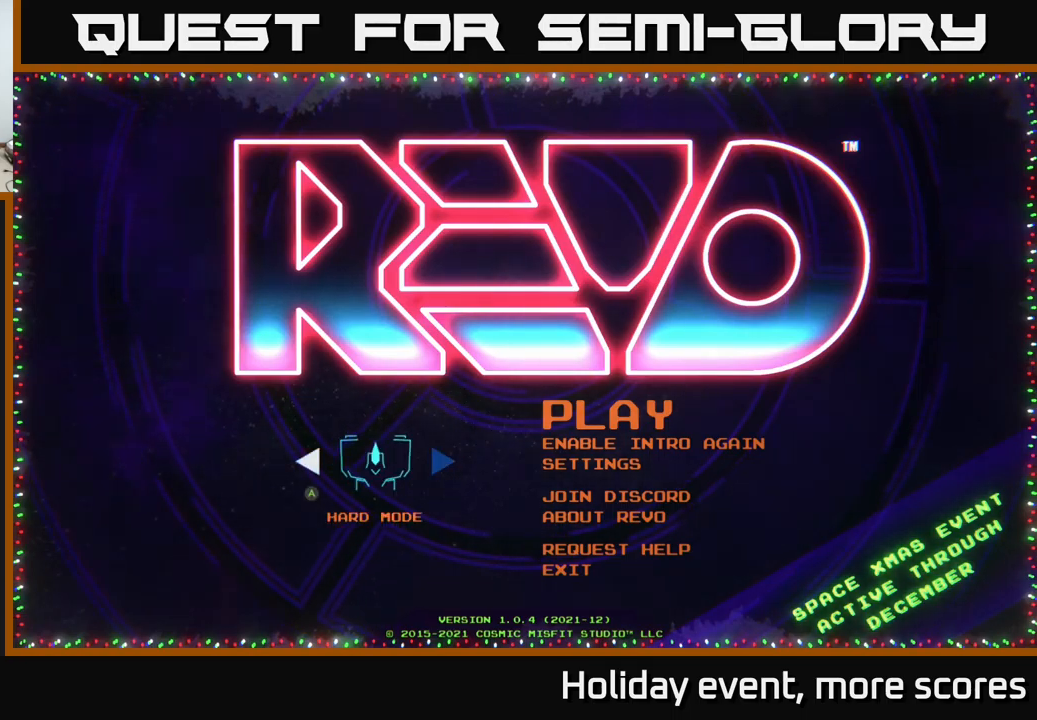
{"buttons": [], "left_stick": "center", "right_stick": "center", "events": [[134, "A", "down"], [350, "A", "up"]]}
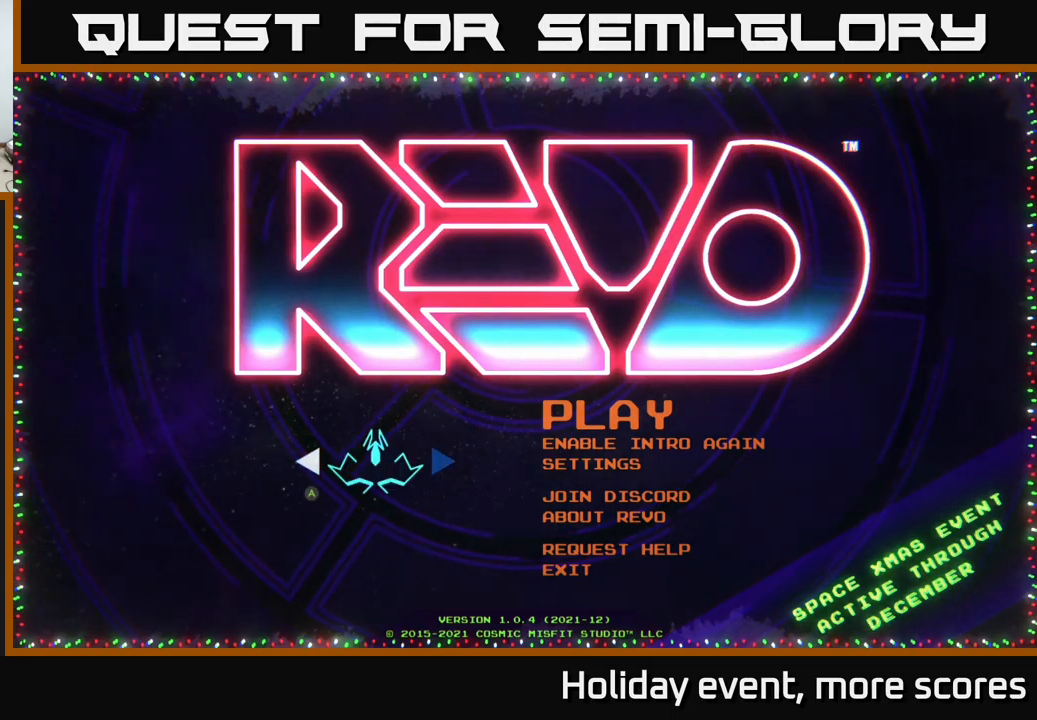
{"buttons": [], "left_stick": "right", "right_stick": "center", "events": [[150, "left_stick", "right"], [300, "left_stick", "center"], [400, "left_stick", "right"]]}
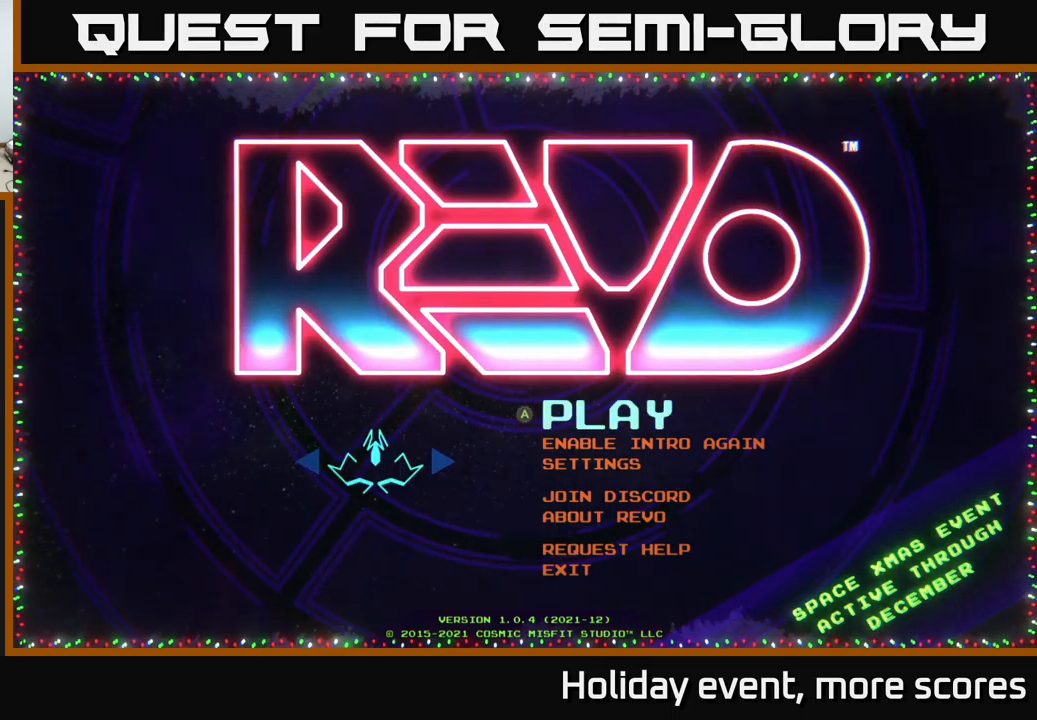
{"buttons": [], "left_stick": "center", "right_stick": "center", "events": [[67, "left_stick", "center"], [250, "A", "down"], [384, "A", "up"]]}
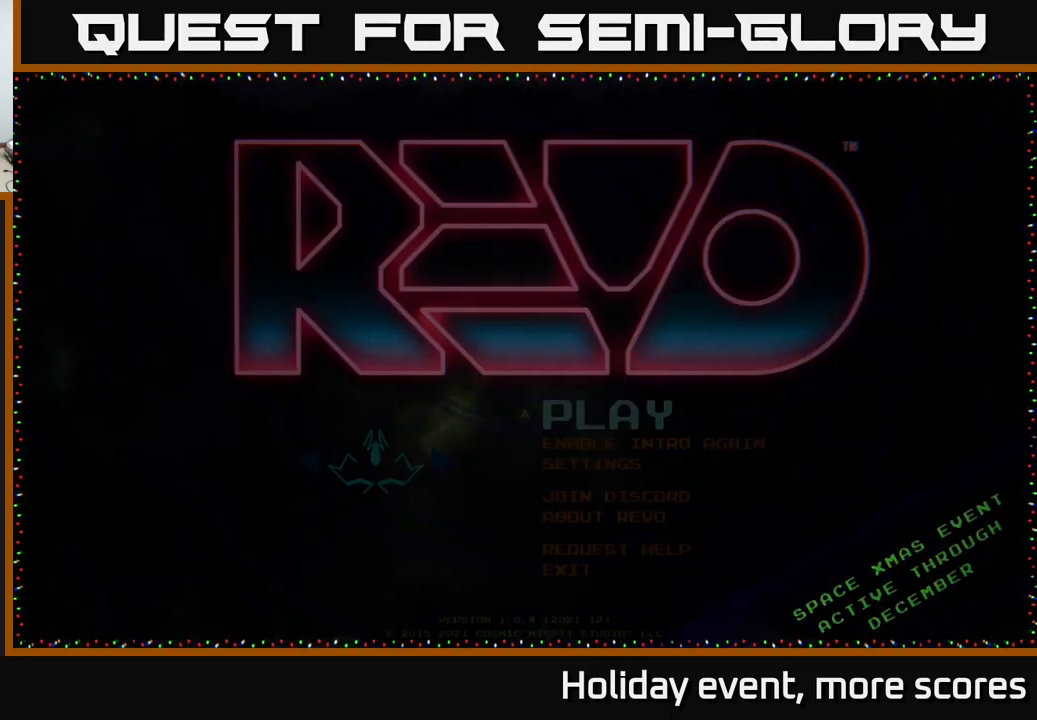
{"buttons": [], "left_stick": "center", "right_stick": "center", "events": []}
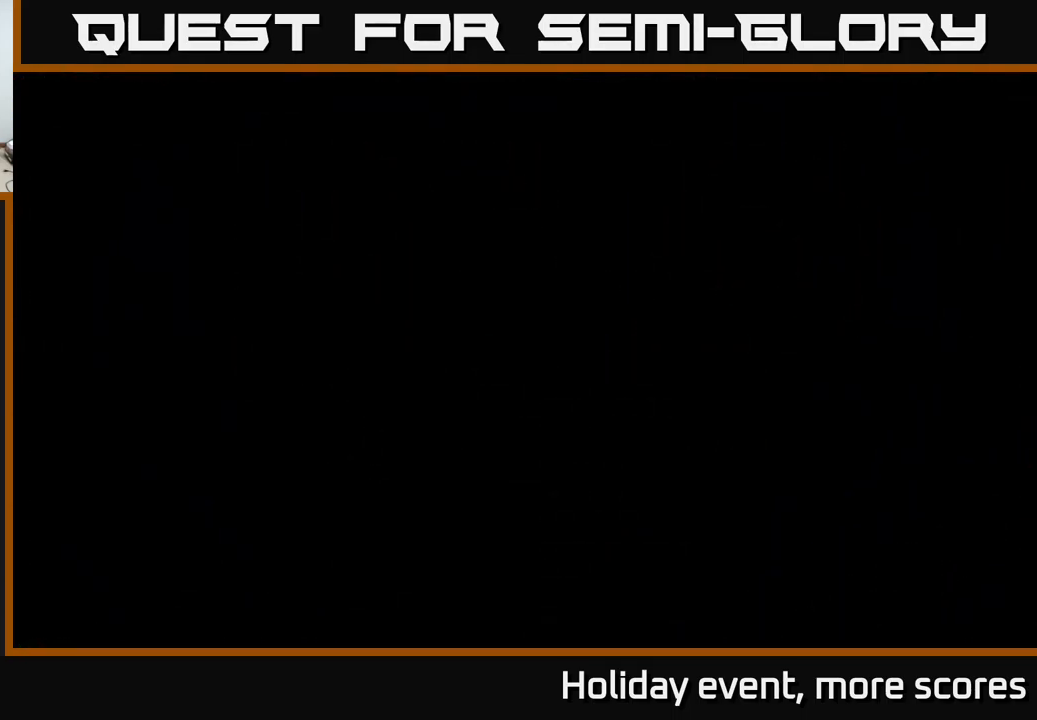
{"buttons": [], "left_stick": "center", "right_stick": "center", "events": []}
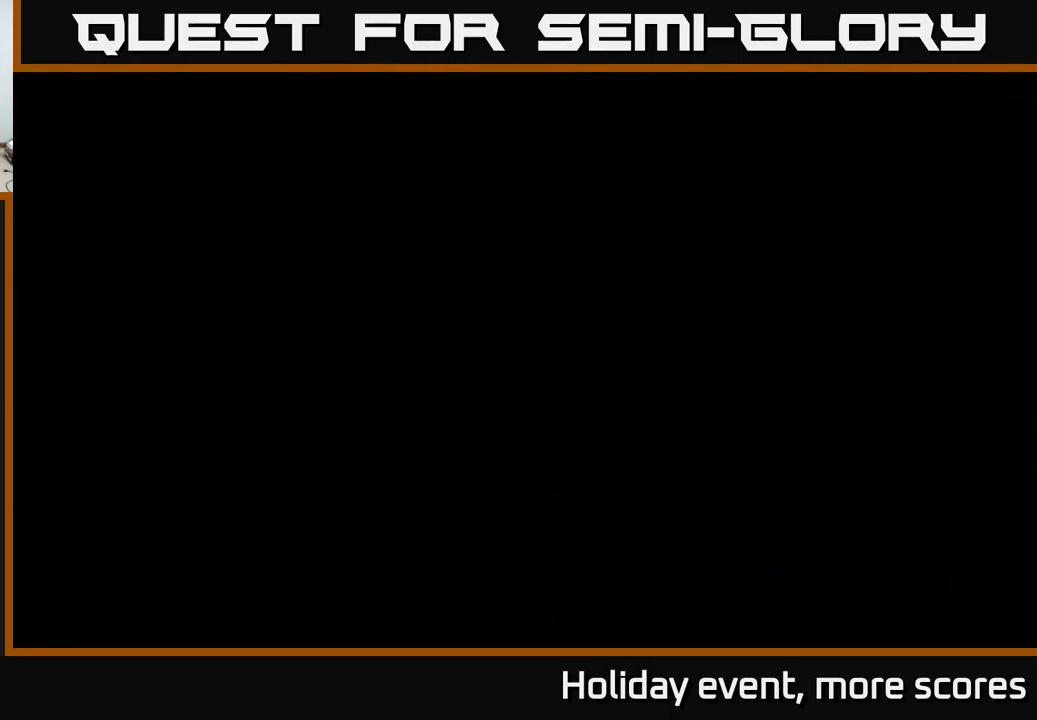
{"buttons": [], "left_stick": "center", "right_stick": "center", "events": []}